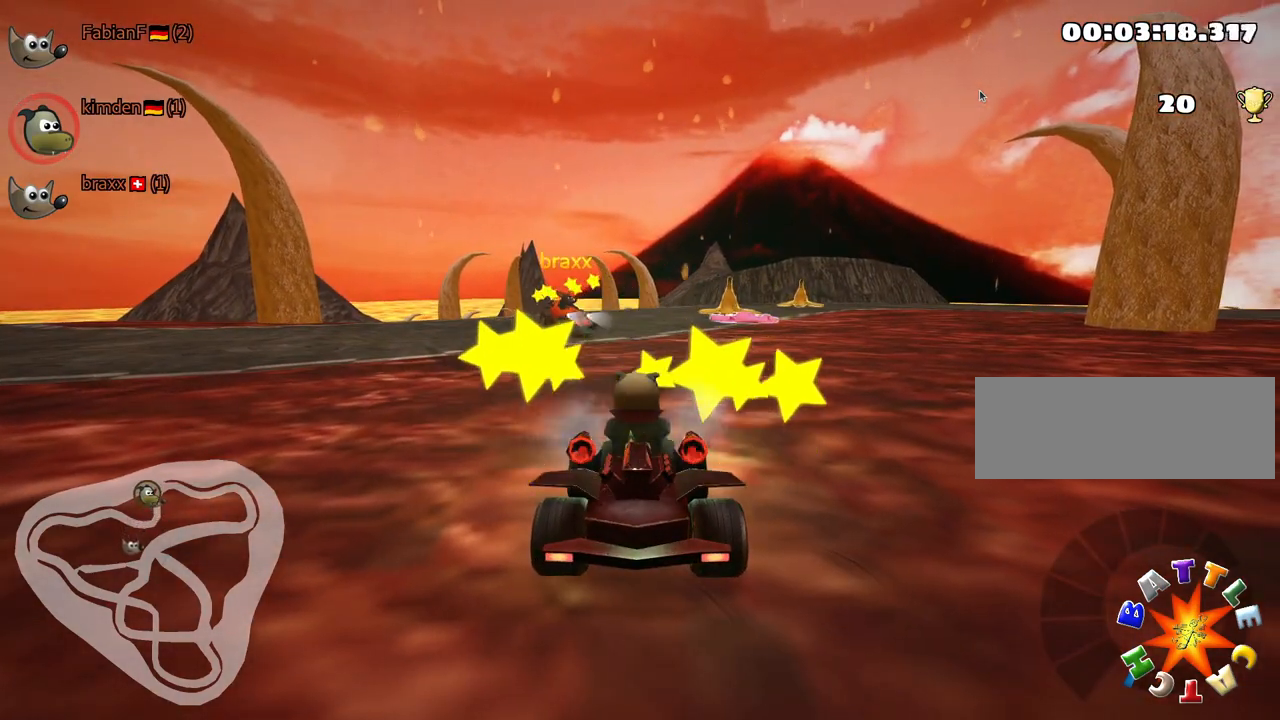
Gameplay with keyboard; each line is a JSON object with the keys held at the frame after it. "events" lists presses ("down") and releases ("up") of "down", "fire", "flag", "left", "look", "nitro", "right", "skid" and "up" between this image and that frame as [ms after this image, input, new state], when the widget could be followed in between. No other keys are recorded. Mouse input is not recorded. Key names are as the overlay labels them; some are game actions (e.g. jump) rather than physical keys.
{"keys": [], "events": []}
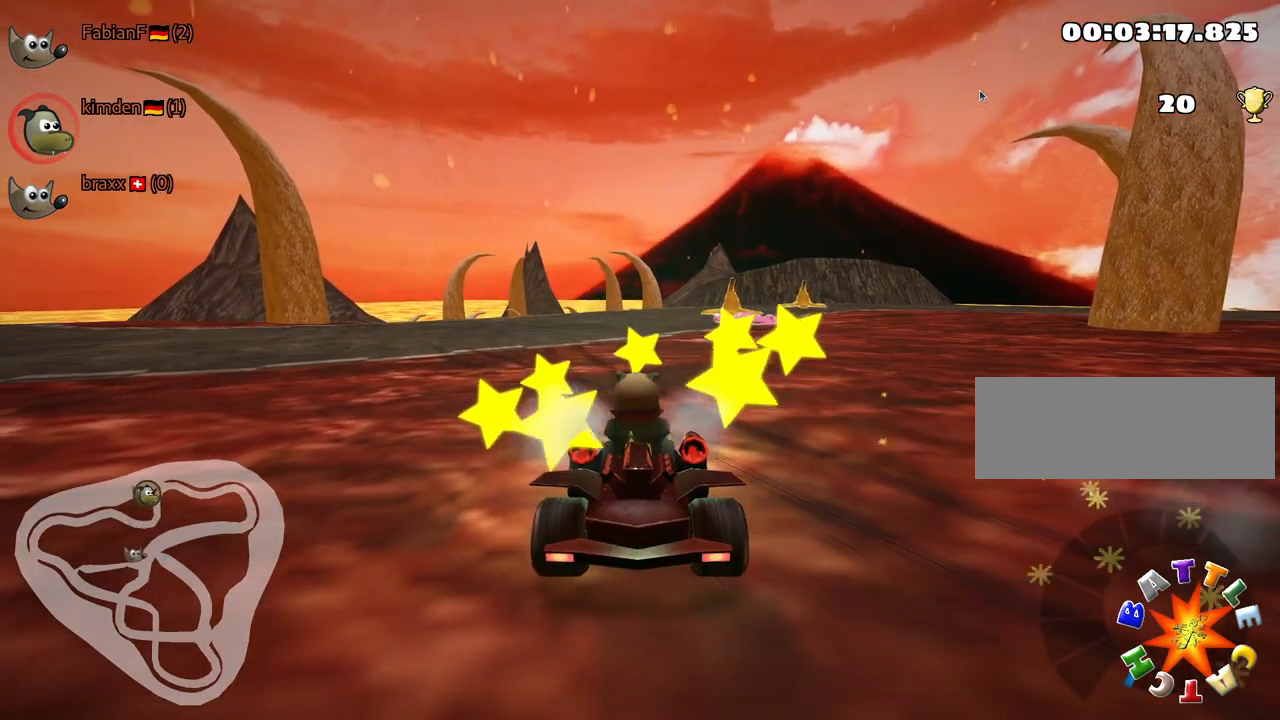
{"keys": ["left", "up"], "events": [[84, "up", "down"], [167, "left", "down"]]}
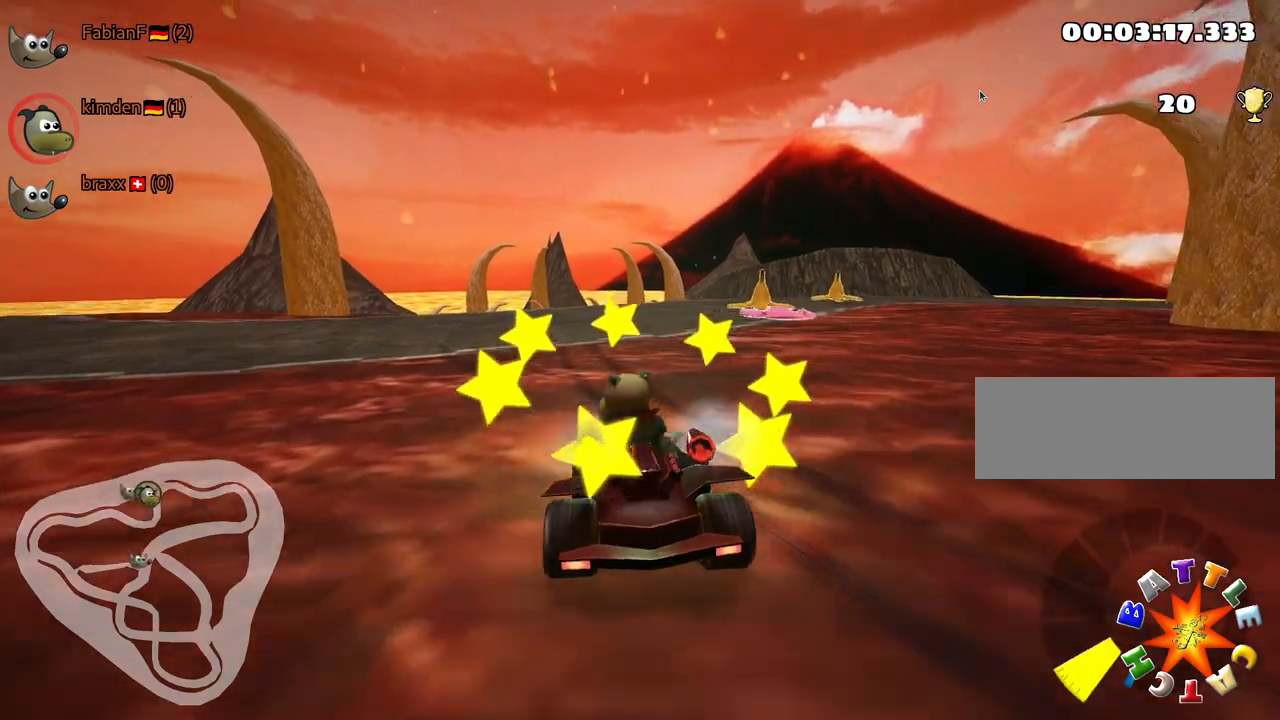
{"keys": ["left", "up"], "events": [[67, "nitro", "down"], [367, "nitro", "up"]]}
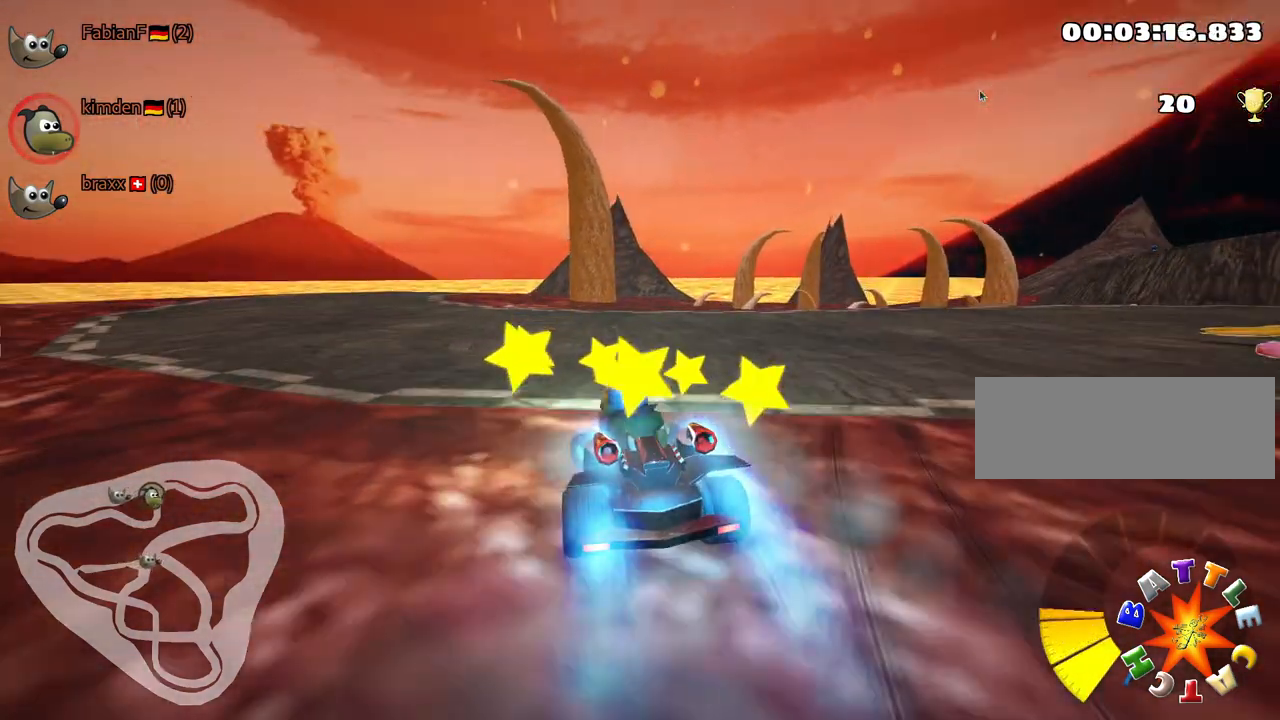
{"keys": ["left", "up"], "events": []}
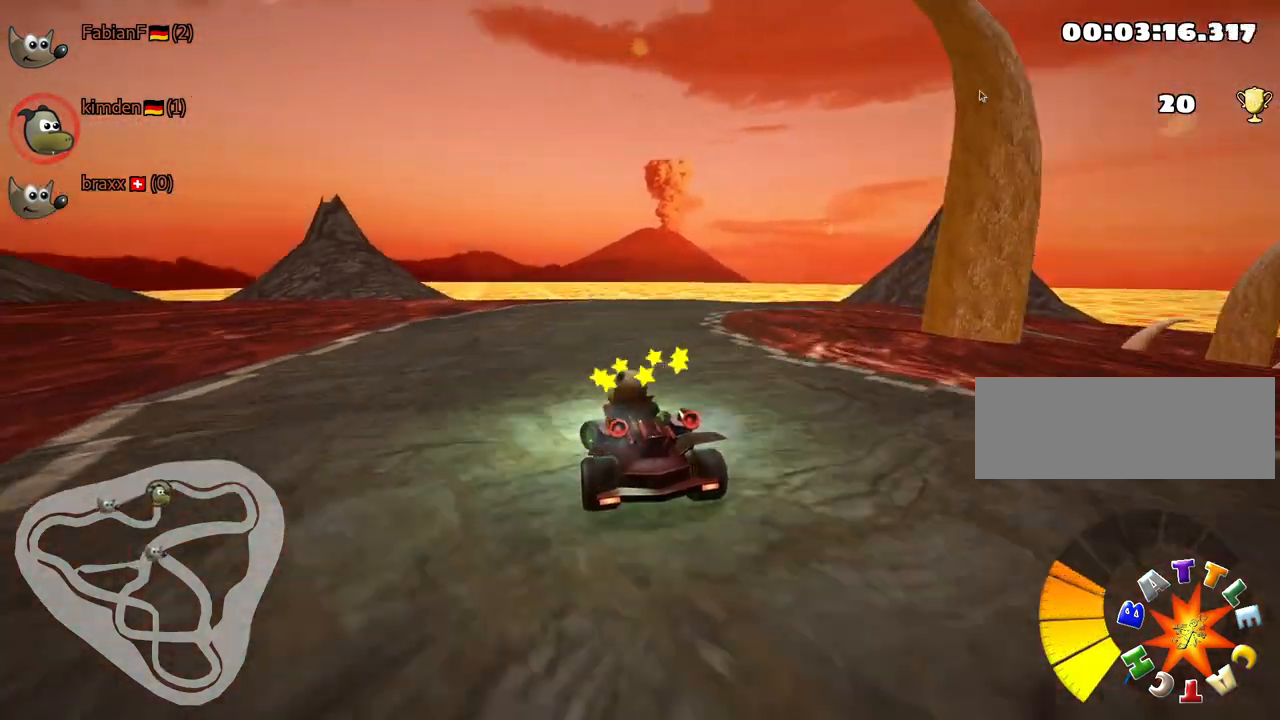
{"keys": ["left", "skid", "up"], "events": [[34, "left", "up"], [100, "skid", "down"], [117, "right", "down"], [467, "right", "up"], [484, "left", "down"]]}
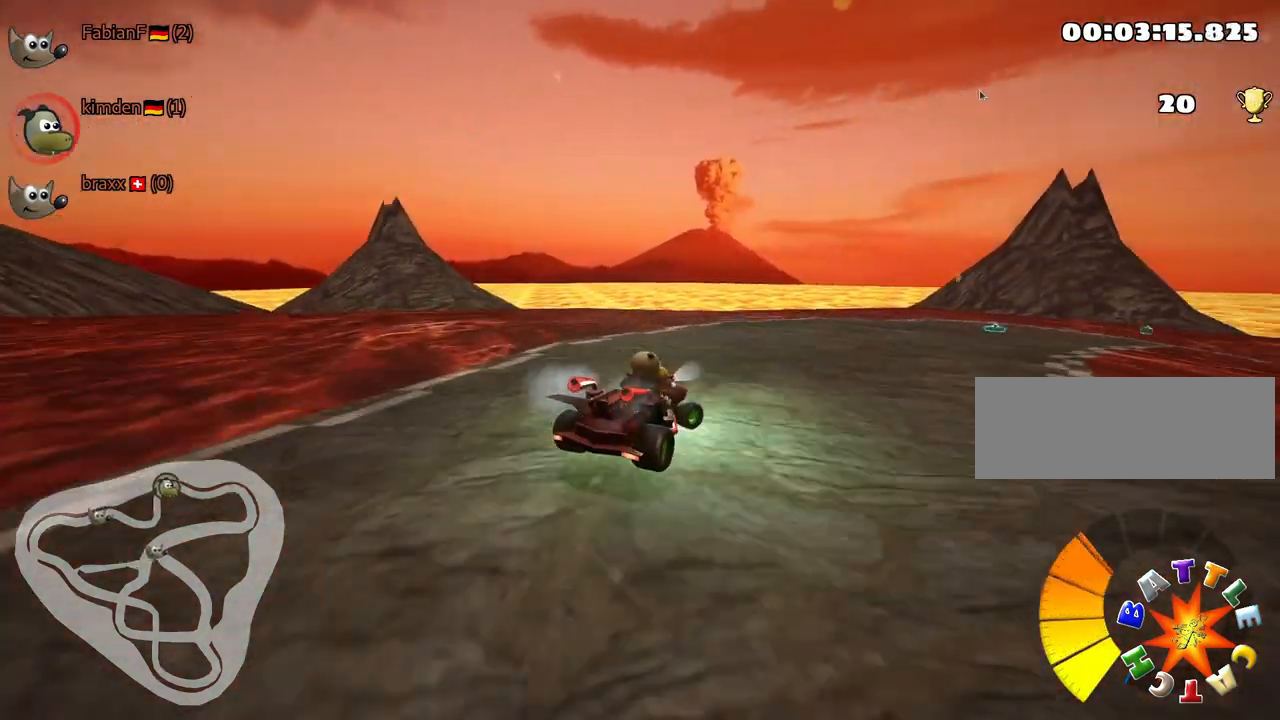
{"keys": ["left", "skid", "up"], "events": [[100, "right", "down"], [134, "left", "up"], [500, "left", "down"], [500, "right", "up"]]}
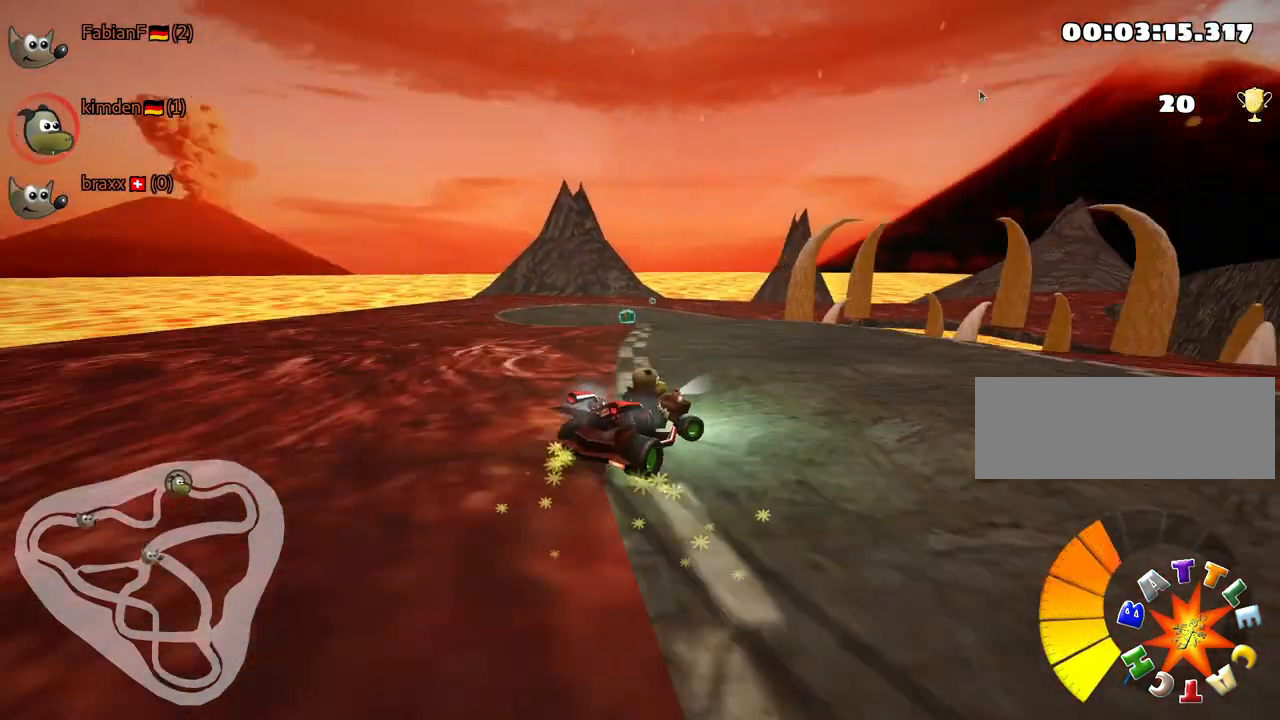
{"keys": ["left", "skid", "up"], "events": []}
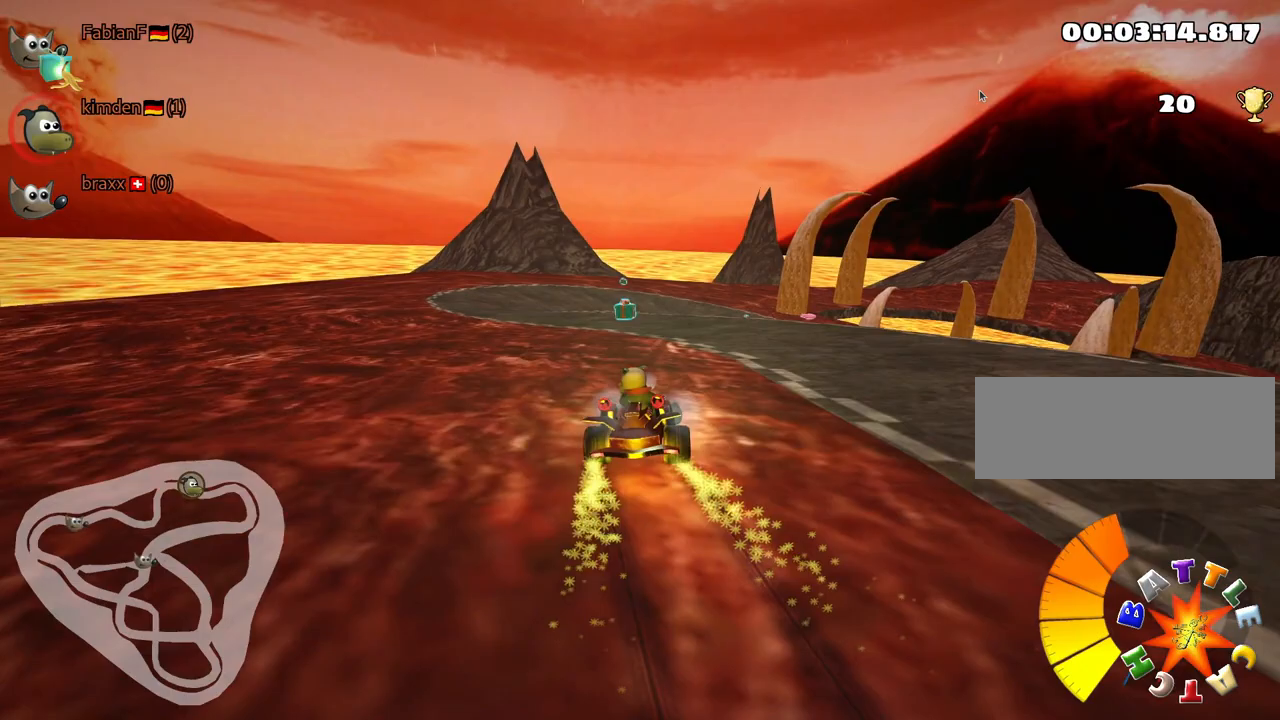
{"keys": ["left", "skid", "up"], "events": [[217, "left", "up"], [367, "left", "down"]]}
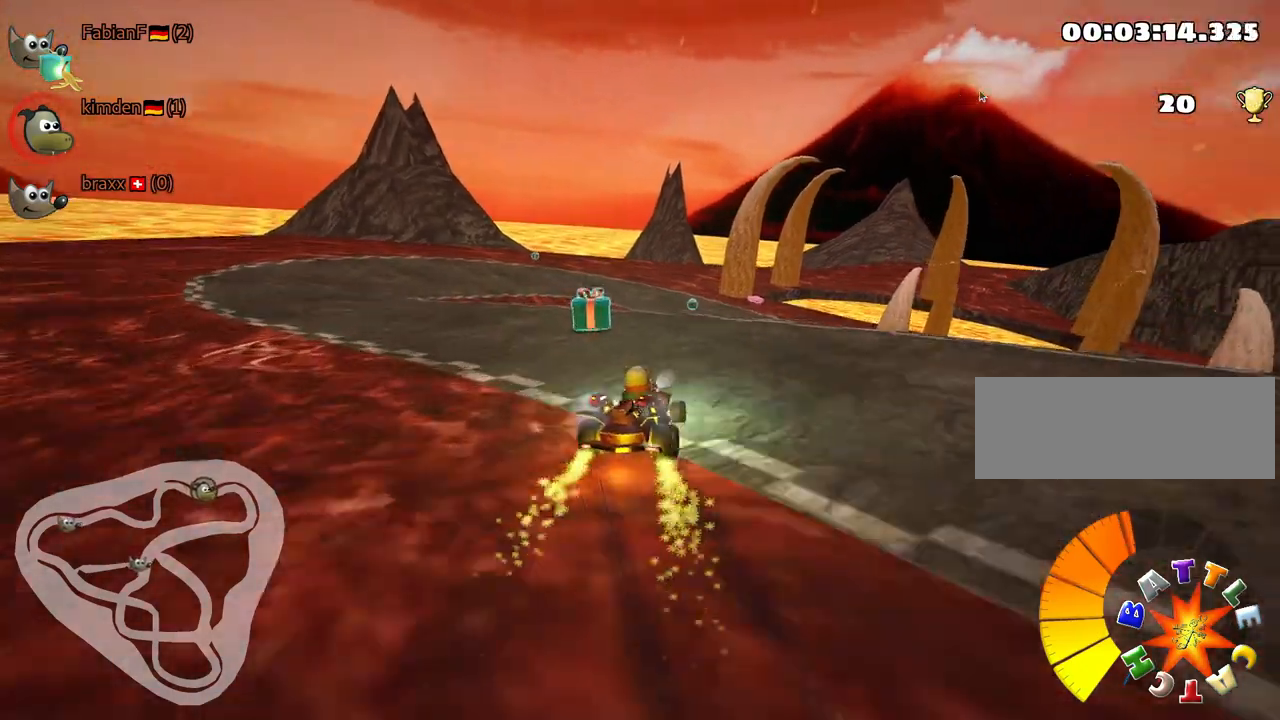
{"keys": [], "events": [[17, "left", "up"], [50, "right", "down"], [50, "up", "up"], [167, "skid", "up"], [250, "right", "up"]]}
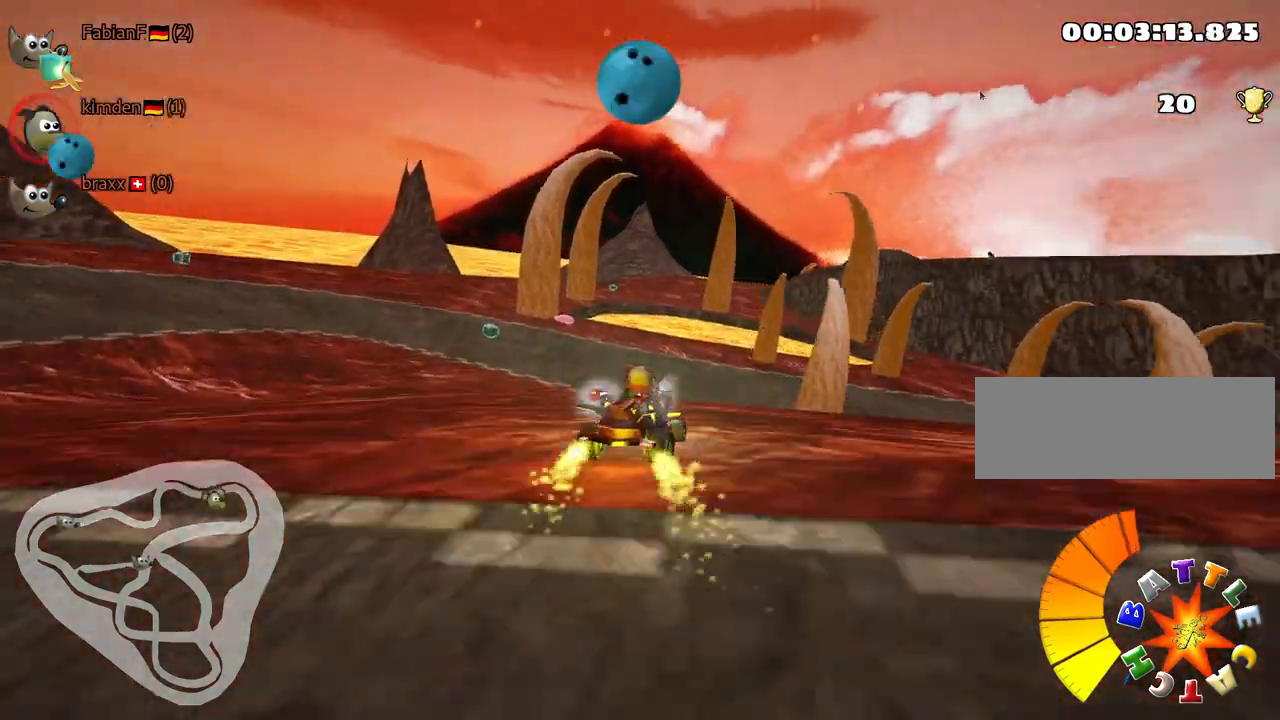
{"keys": ["left", "skid"], "events": [[267, "skid", "down"], [300, "left", "down"]]}
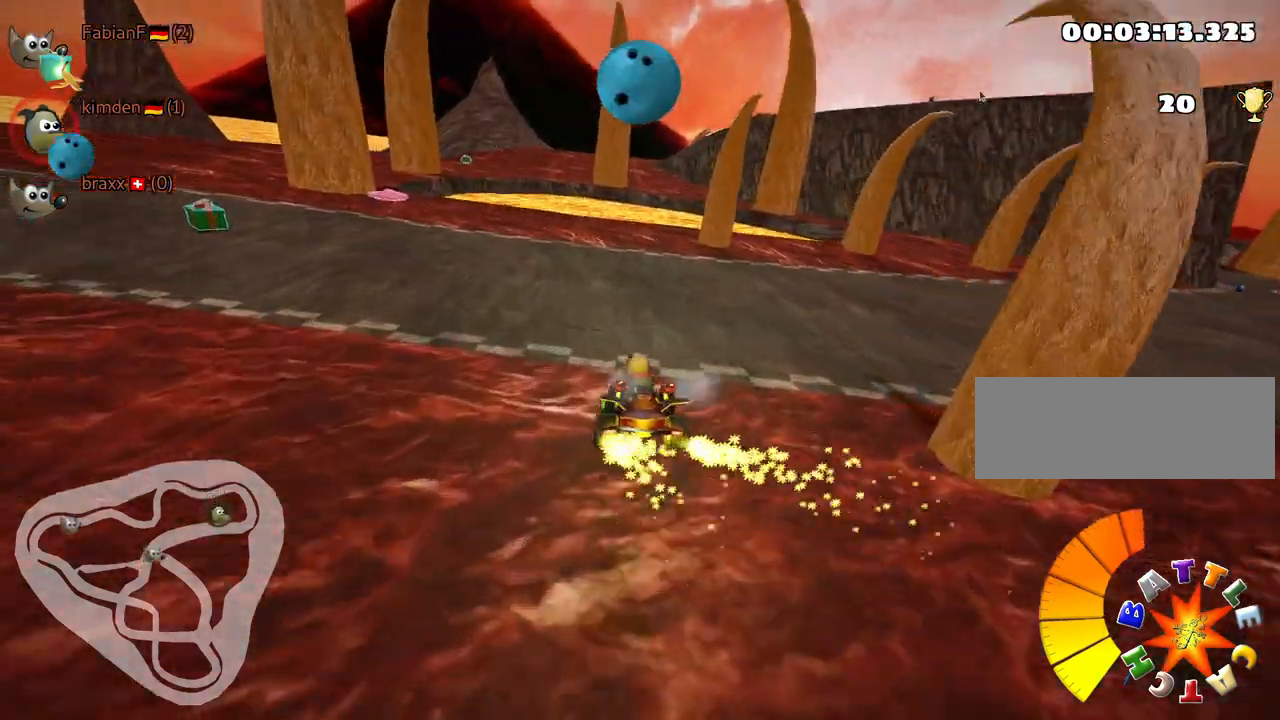
{"keys": ["left"], "events": [[434, "skid", "up"]]}
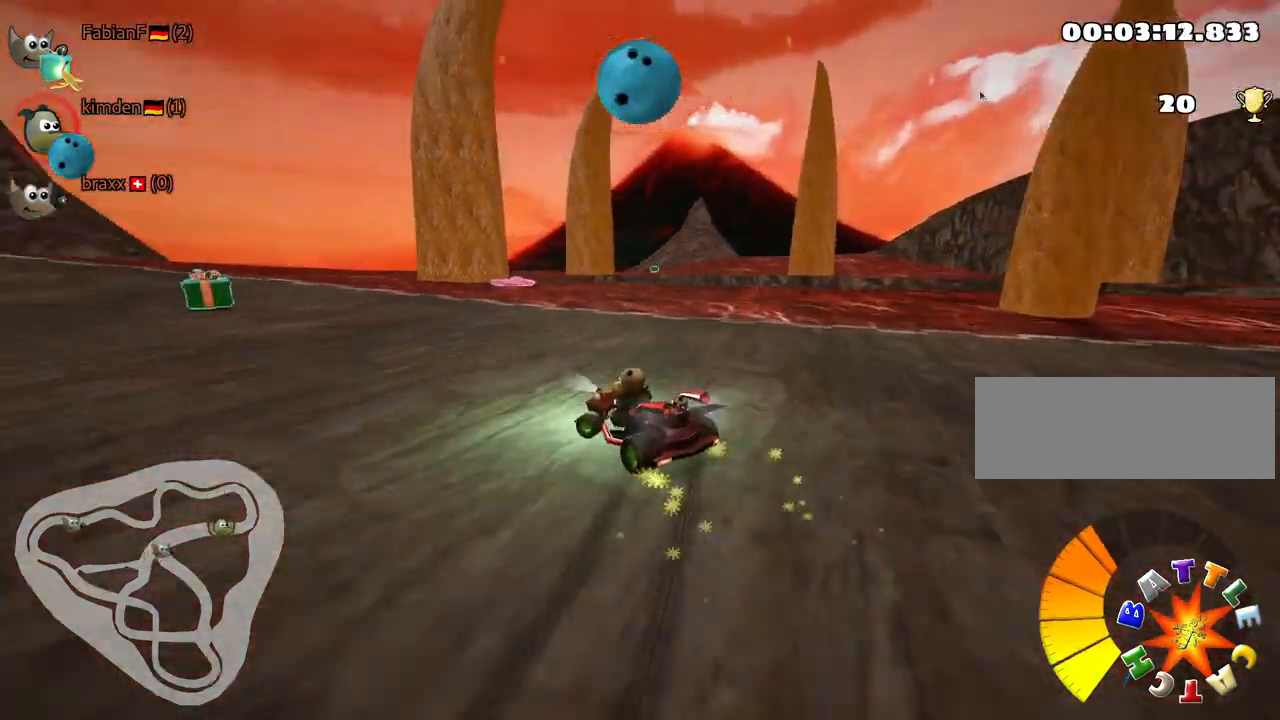
{"keys": ["left", "skid", "up"], "events": [[150, "left", "up"], [167, "up", "down"], [284, "right", "down"], [400, "right", "up"], [434, "left", "down"], [467, "skid", "down"]]}
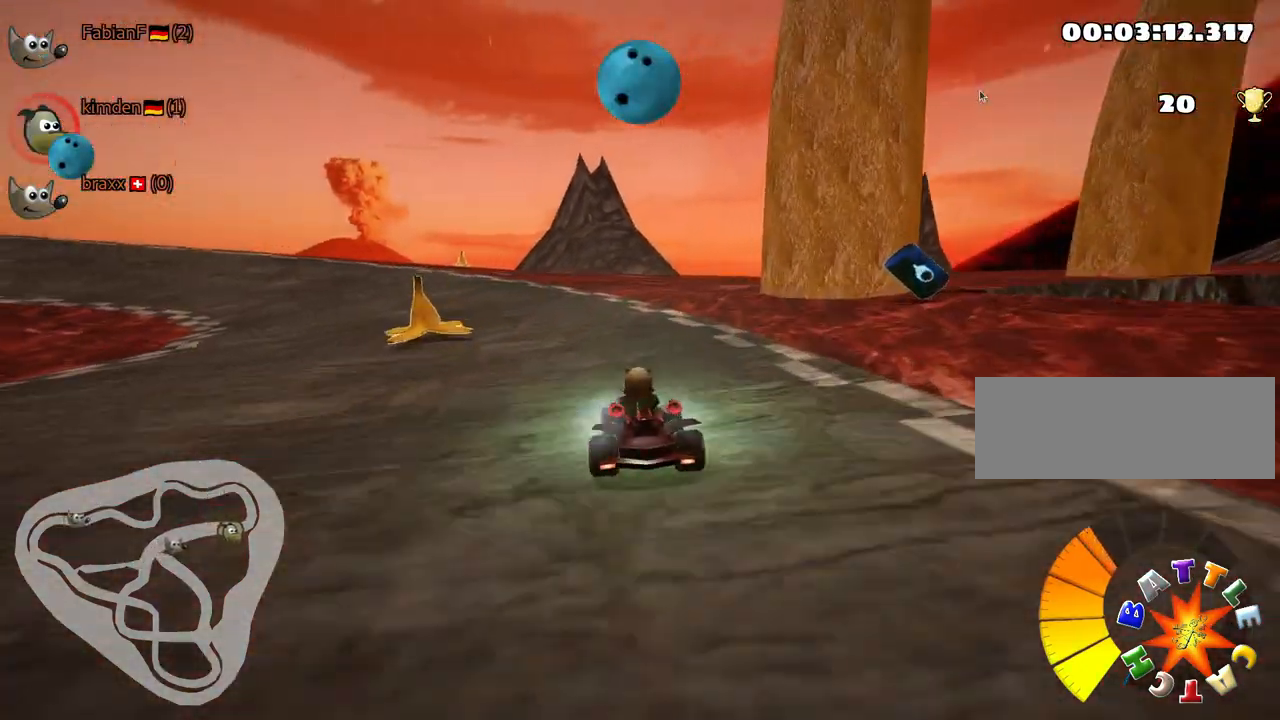
{"keys": ["left", "skid", "up"], "events": []}
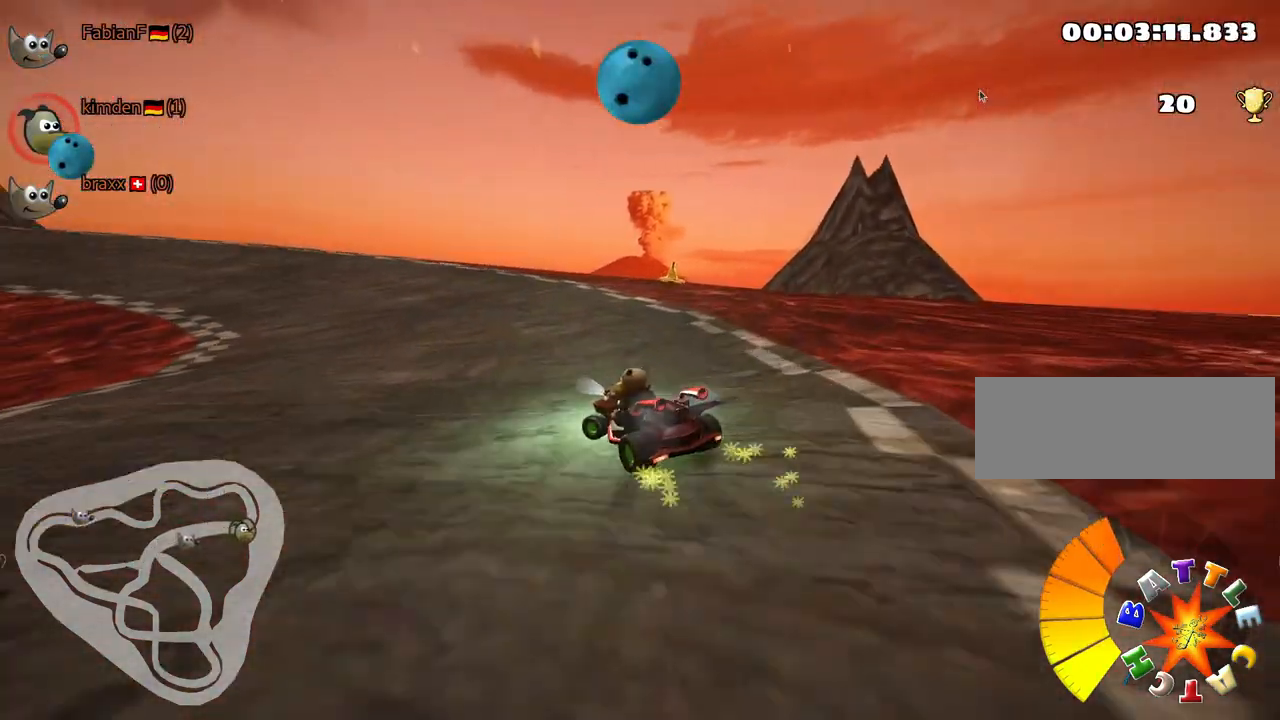
{"keys": ["left", "skid", "up"], "events": []}
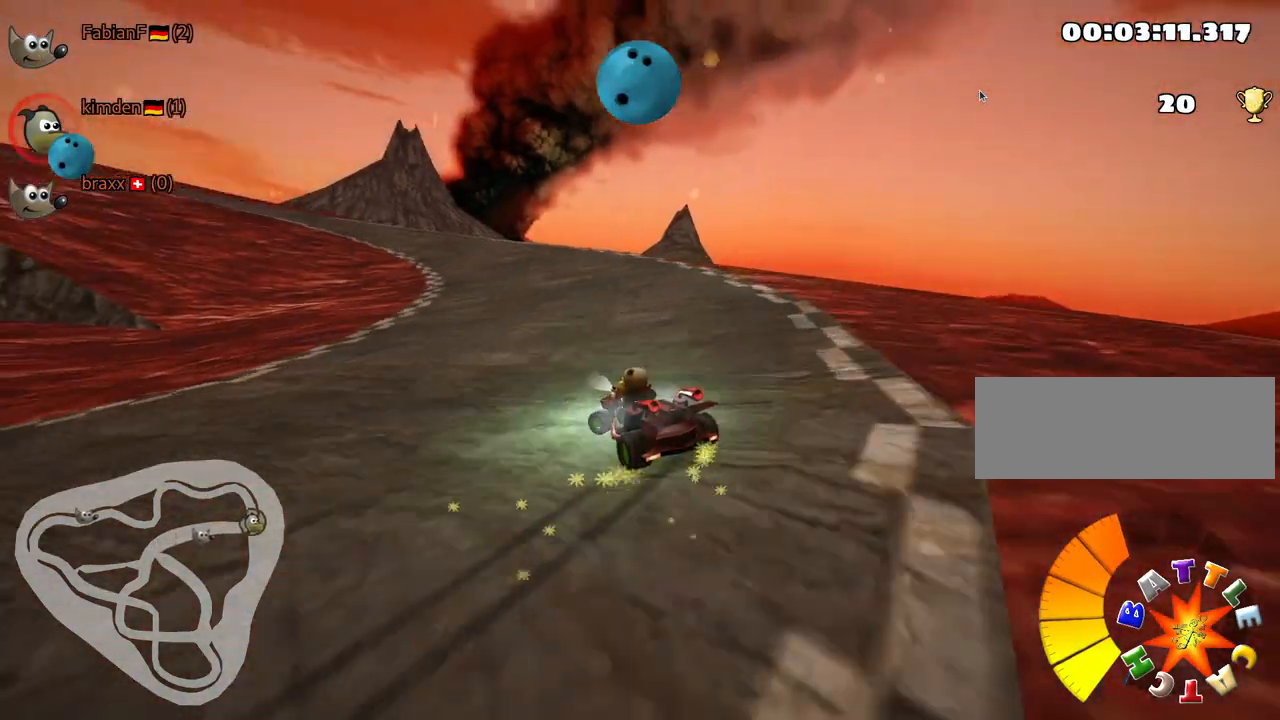
{"keys": ["left", "up"], "events": [[467, "skid", "up"]]}
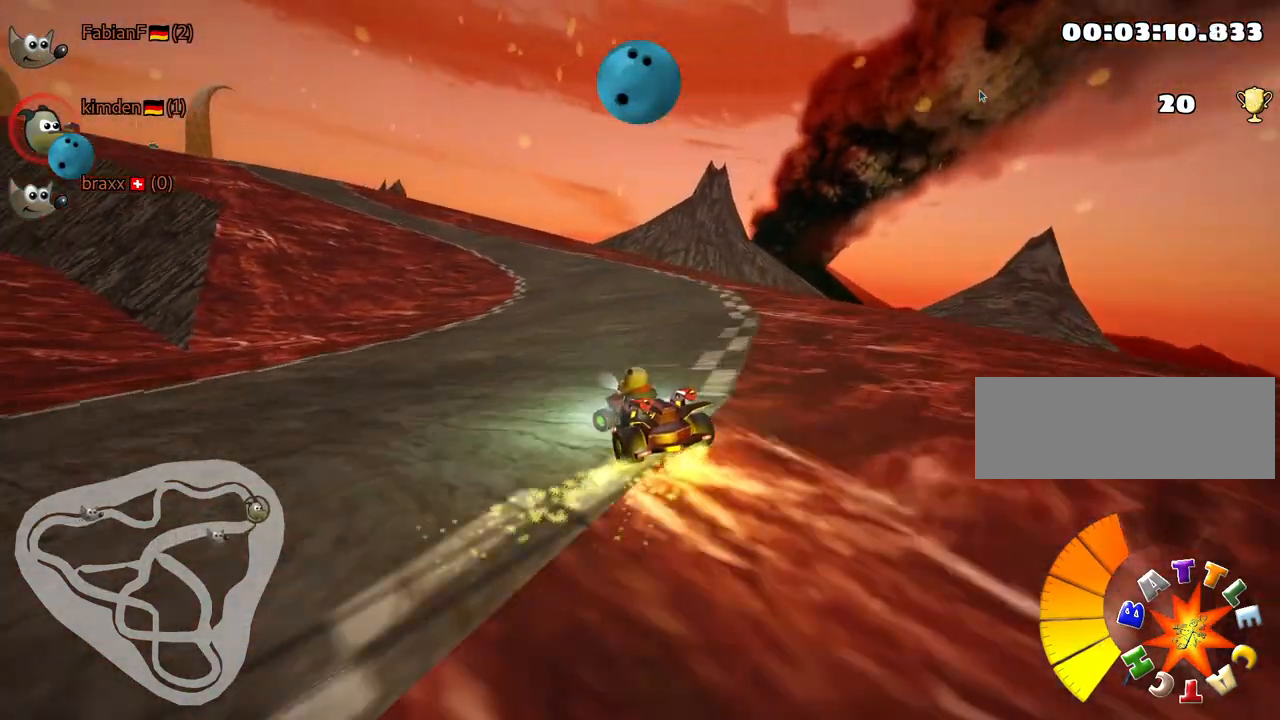
{"keys": ["up"], "events": [[67, "nitro", "down"], [167, "left", "up"], [250, "nitro", "up"]]}